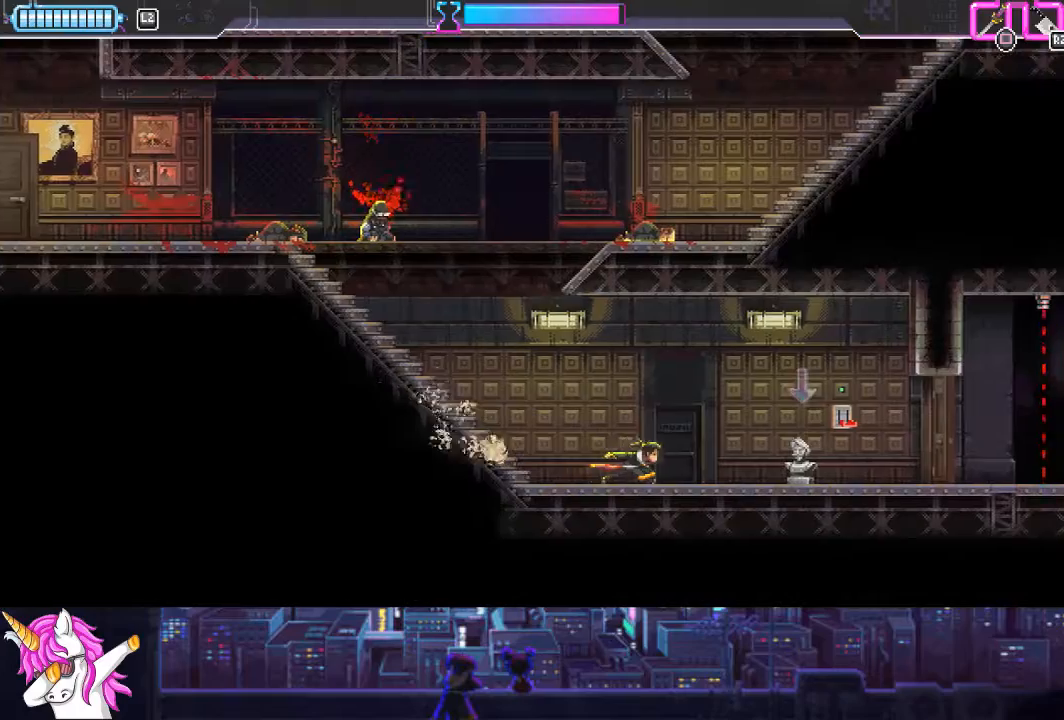
Gameplay with a controller (PlayStation layout); each line is a JSON object with the inputs held at the frame after it. "events" lists button and stick changes between this image and that frame as [ms after this image, input, new state], when the widget could be followed in between.
{"buttons": ["DPAD_RIGHT"], "left_stick": "center", "right_stick": "center", "events": []}
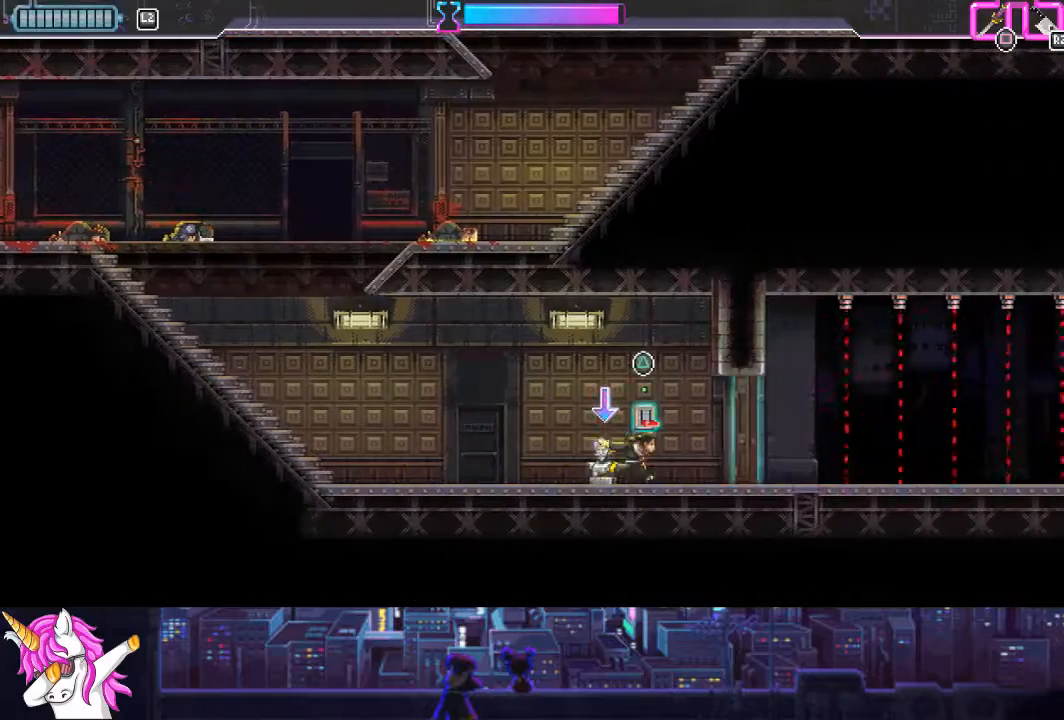
{"buttons": ["DPAD_RIGHT"], "left_stick": "center", "right_stick": "center", "events": [[17, "TRIANGLE", "down"], [84, "TRIANGLE", "up"], [236, "SQUARE", "down"], [321, "SQUARE", "up"]]}
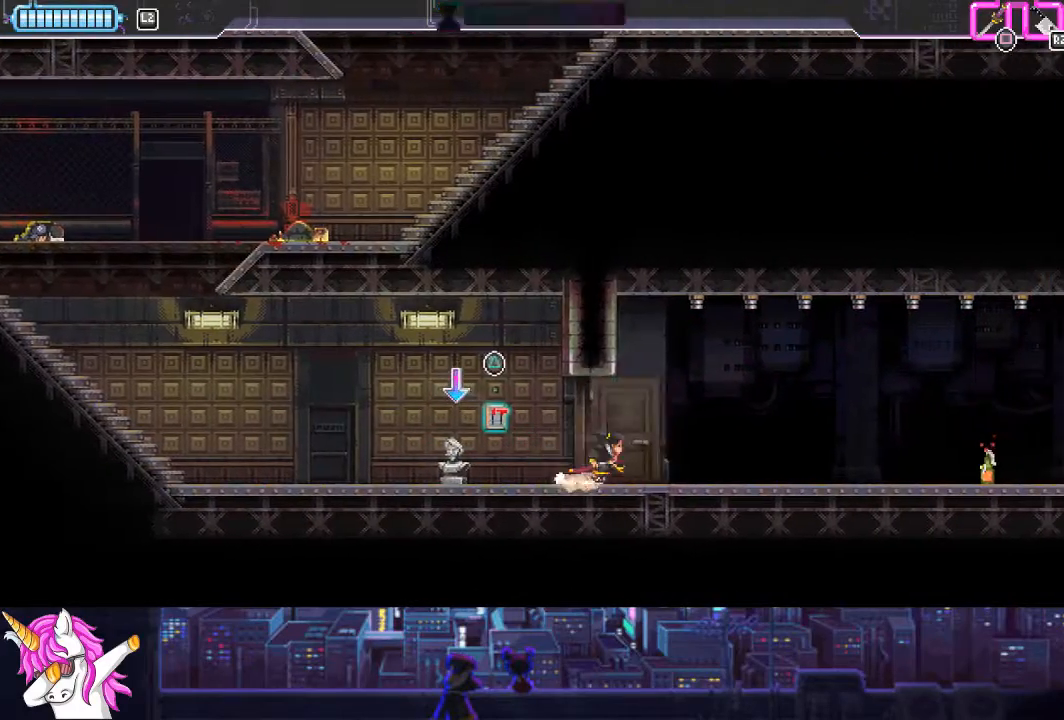
{"buttons": ["DPAD_RIGHT"], "left_stick": "center", "right_stick": "center", "events": []}
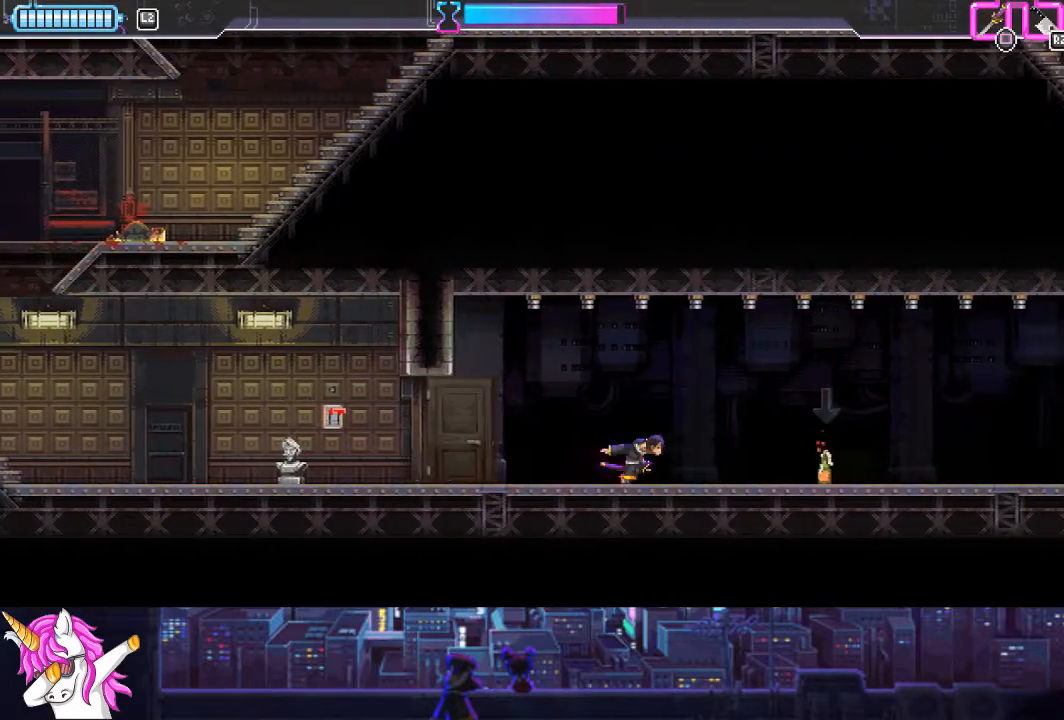
{"buttons": ["DPAD_RIGHT"], "left_stick": "center", "right_stick": "center", "events": []}
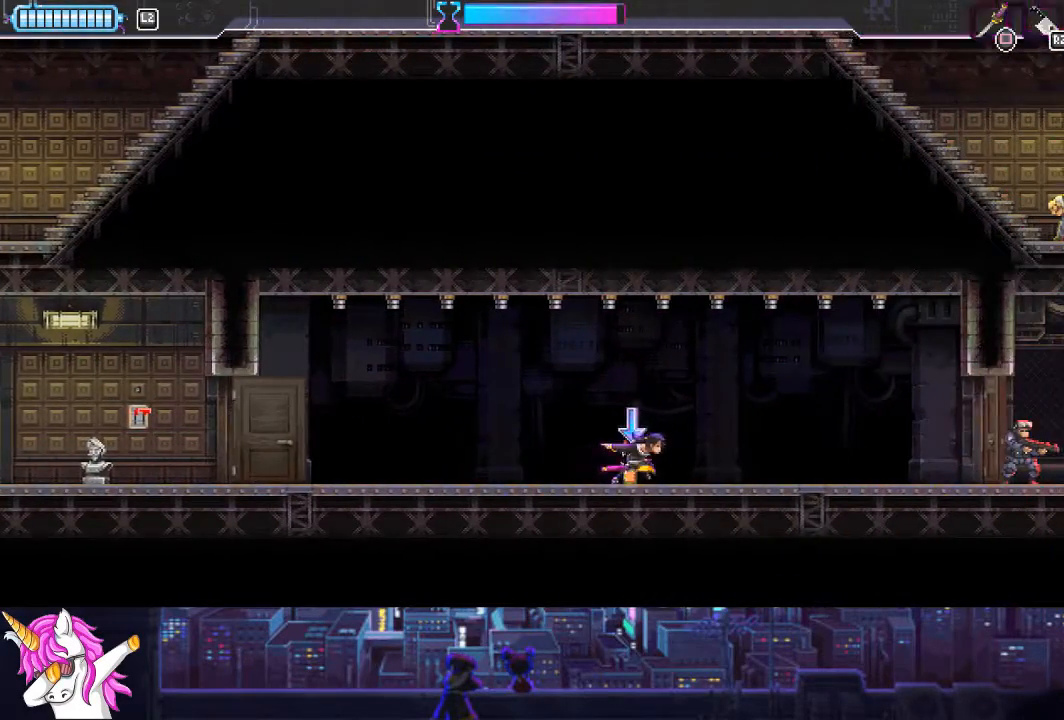
{"buttons": ["DPAD_RIGHT"], "left_stick": "center", "right_stick": "center", "events": []}
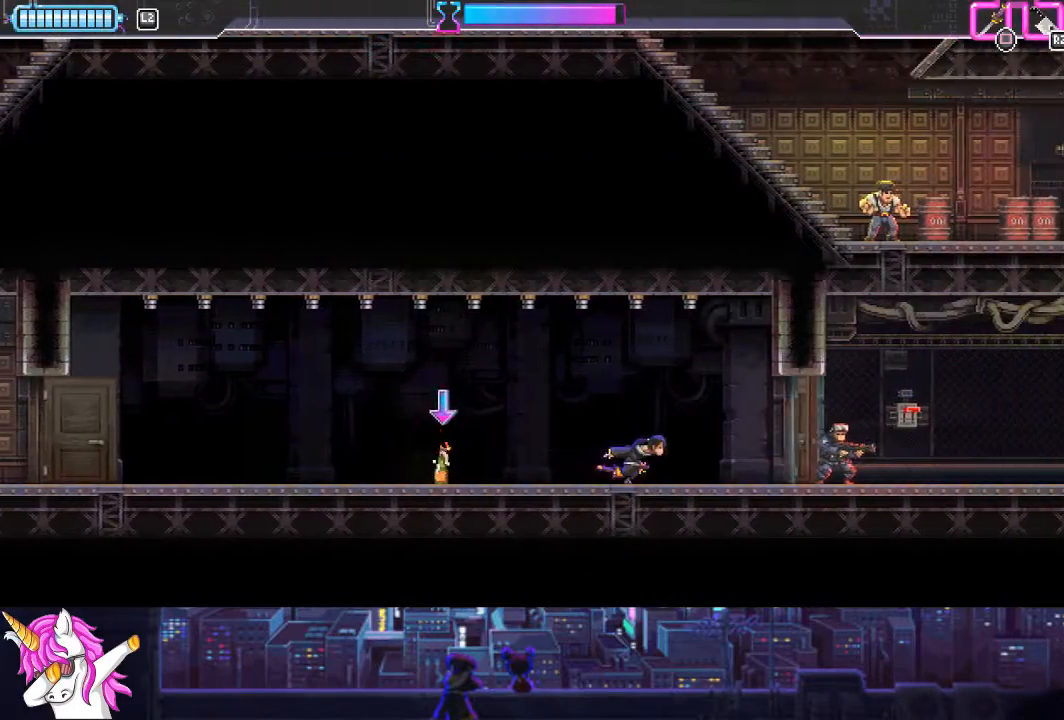
{"buttons": ["R1"], "left_stick": "center", "right_stick": "center", "events": [[254, "SQUARE", "down"], [389, "SQUARE", "up"], [406, "R1", "down"], [439, "DPAD_RIGHT", "up"]]}
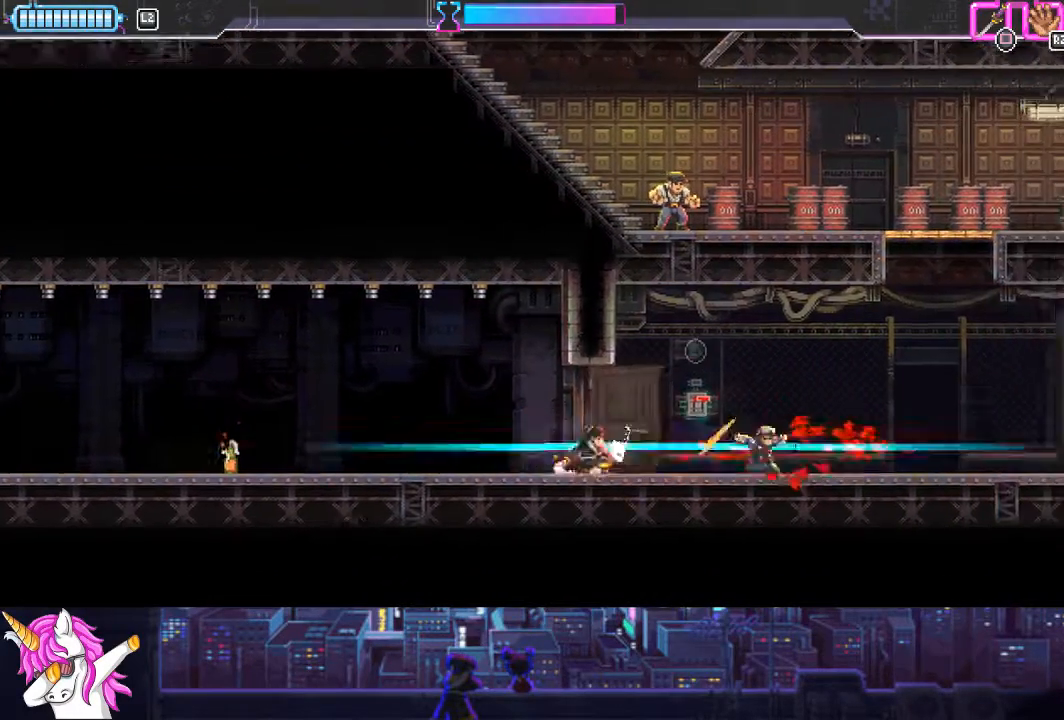
{"buttons": ["DPAD_LEFT"], "left_stick": "center", "right_stick": "center", "events": [[17, "R1", "up"], [101, "DPAD_LEFT", "down"], [270, "CIRCLE", "down"], [422, "CIRCLE", "up"]]}
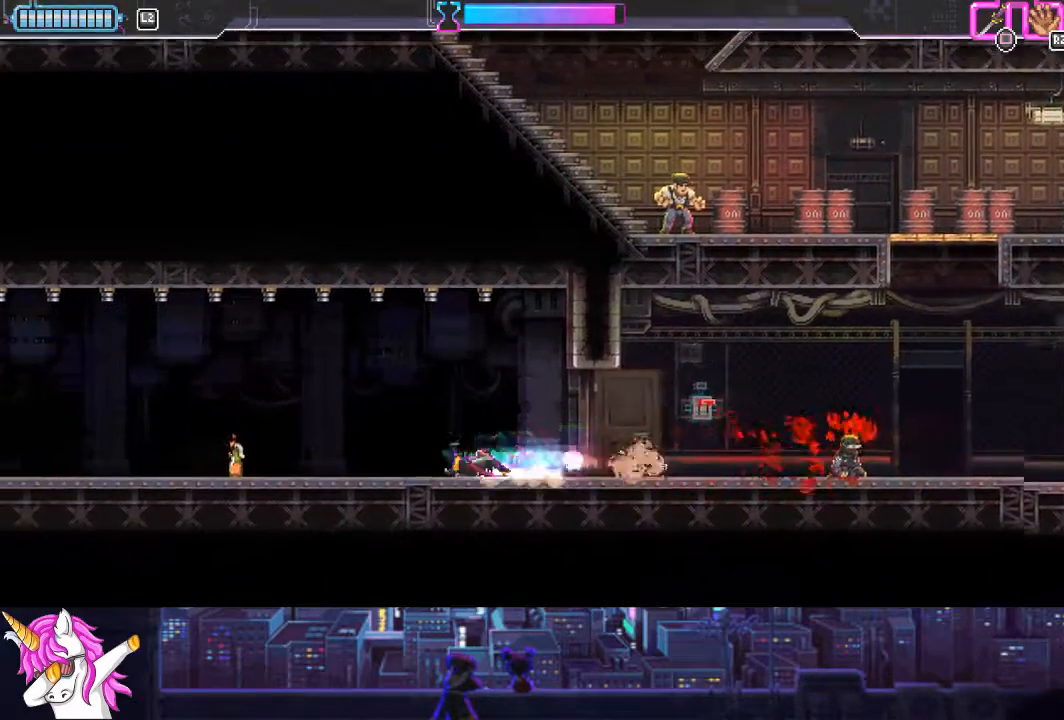
{"buttons": ["DPAD_RIGHT"], "left_stick": "center", "right_stick": "center", "events": [[304, "DPAD_LEFT", "up"], [439, "DPAD_RIGHT", "down"]]}
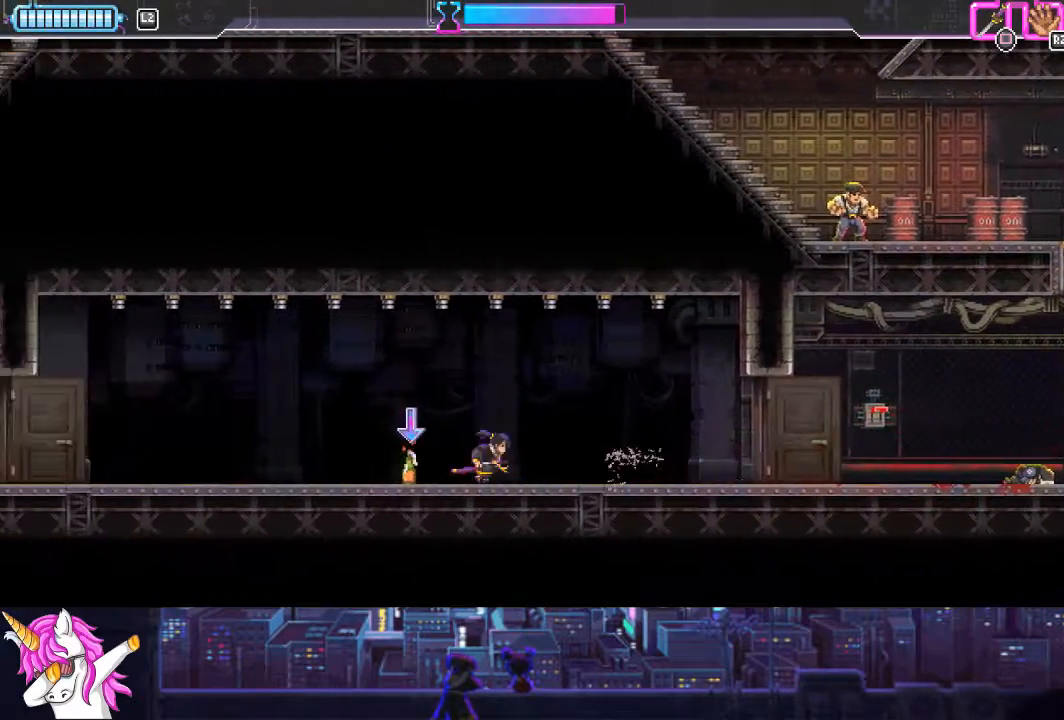
{"buttons": ["DPAD_RIGHT"], "left_stick": "center", "right_stick": "center", "events": [[17, "DPAD_RIGHT", "up"], [135, "DPAD_LEFT", "down"], [287, "CIRCLE", "down"], [287, "DPAD_LEFT", "up"], [338, "DPAD_RIGHT", "down"], [388, "CIRCLE", "up"]]}
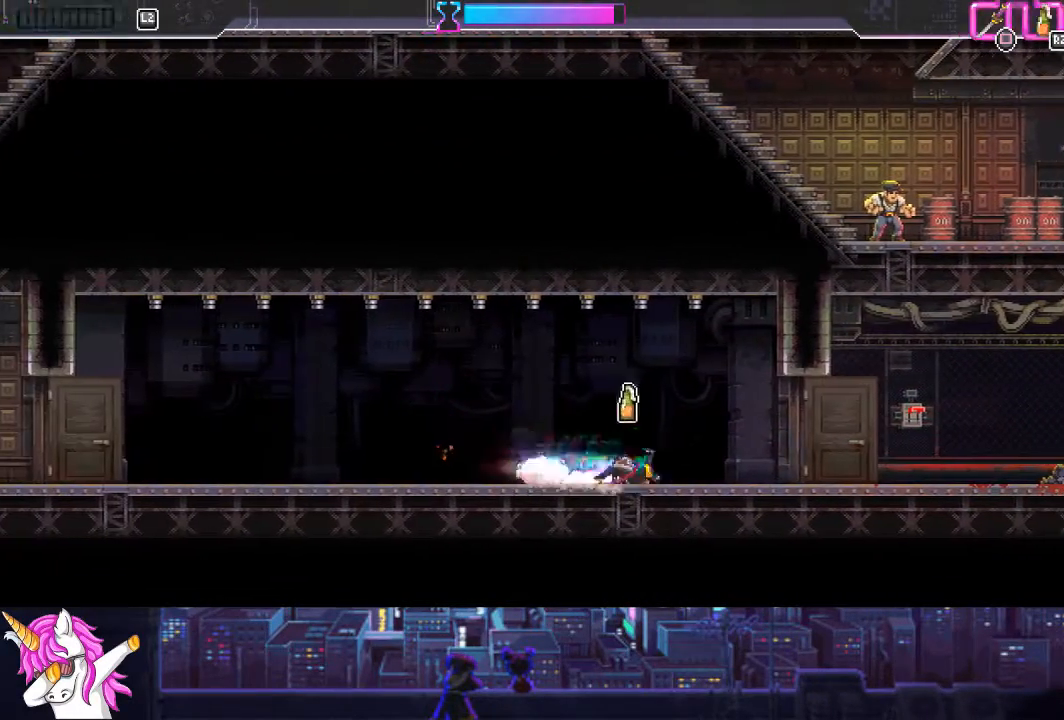
{"buttons": ["DPAD_RIGHT"], "left_stick": "center", "right_stick": "center", "events": [[168, "CIRCLE", "down"], [270, "CIRCLE", "up"]]}
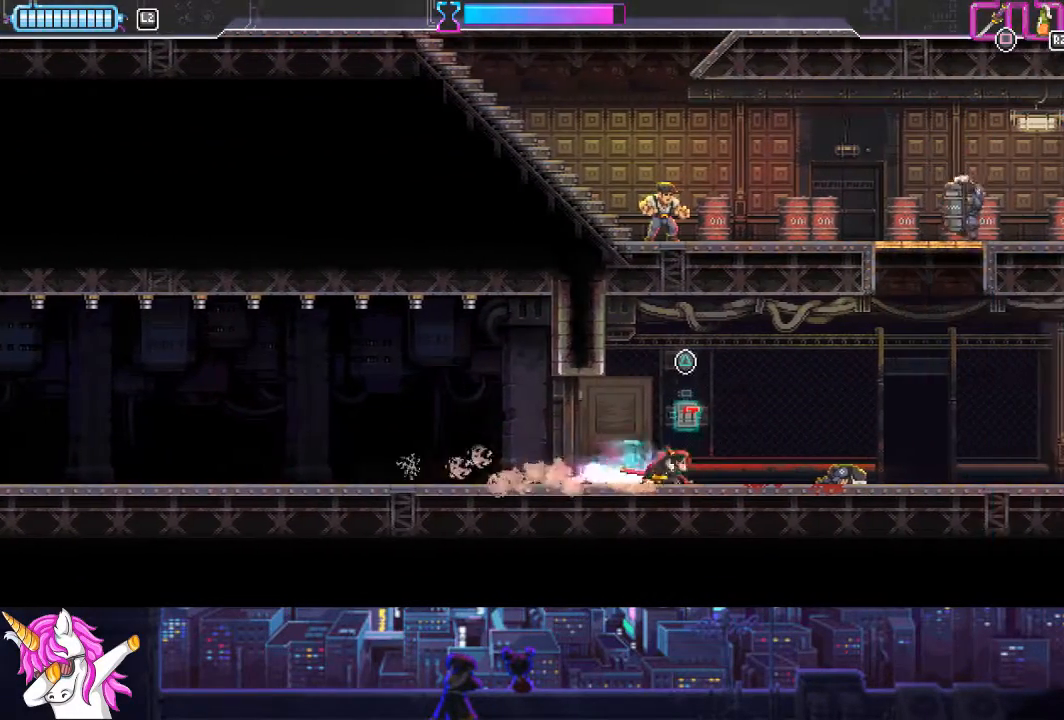
{"buttons": ["DPAD_RIGHT"], "left_stick": "center", "right_stick": "center", "events": [[85, "CIRCLE", "down"], [237, "CIRCLE", "up"]]}
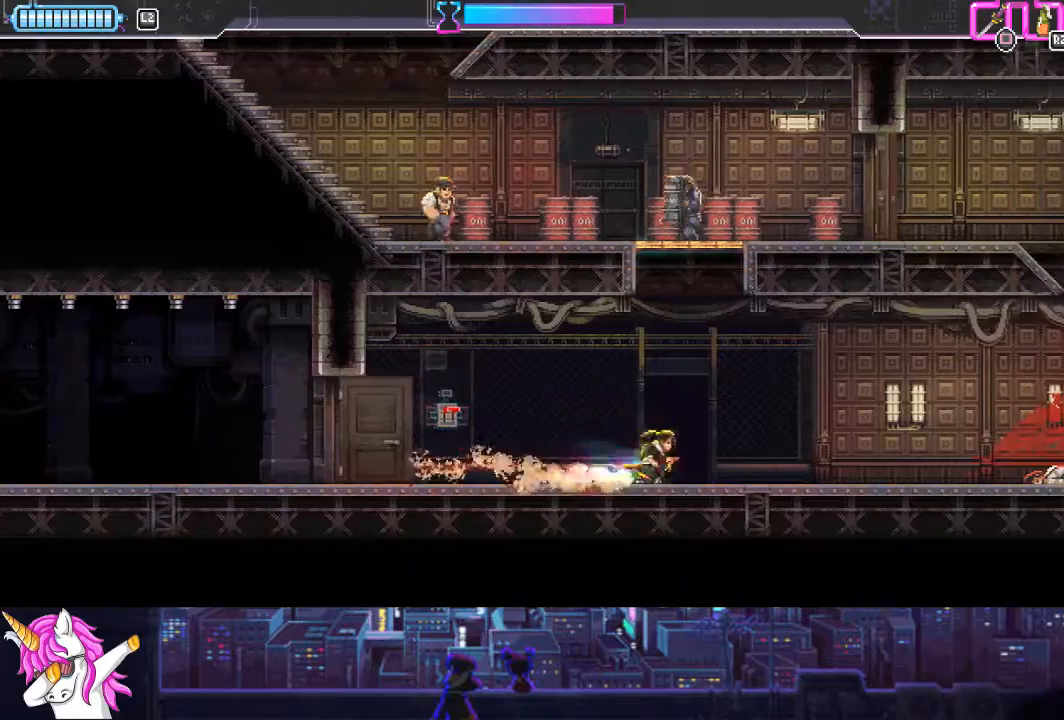
{"buttons": ["CIRCLE", "DPAD_RIGHT"], "left_stick": "center", "right_stick": "center", "events": [[17, "DPAD_RIGHT", "up"], [17, "DPAD_UP", "down"], [67, "R1", "down"], [135, "DPAD_RIGHT", "down"], [135, "R1", "up"], [152, "DPAD_UP", "up"], [473, "CIRCLE", "down"]]}
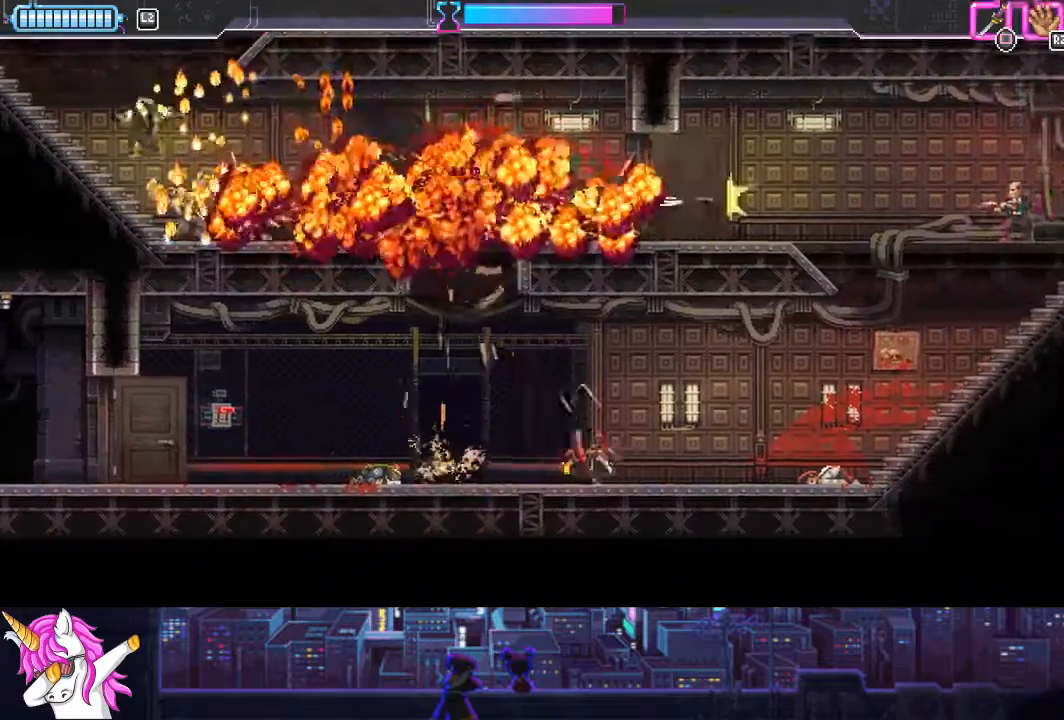
{"buttons": ["DPAD_RIGHT"], "left_stick": "center", "right_stick": "center", "events": [[118, "CIRCLE", "up"]]}
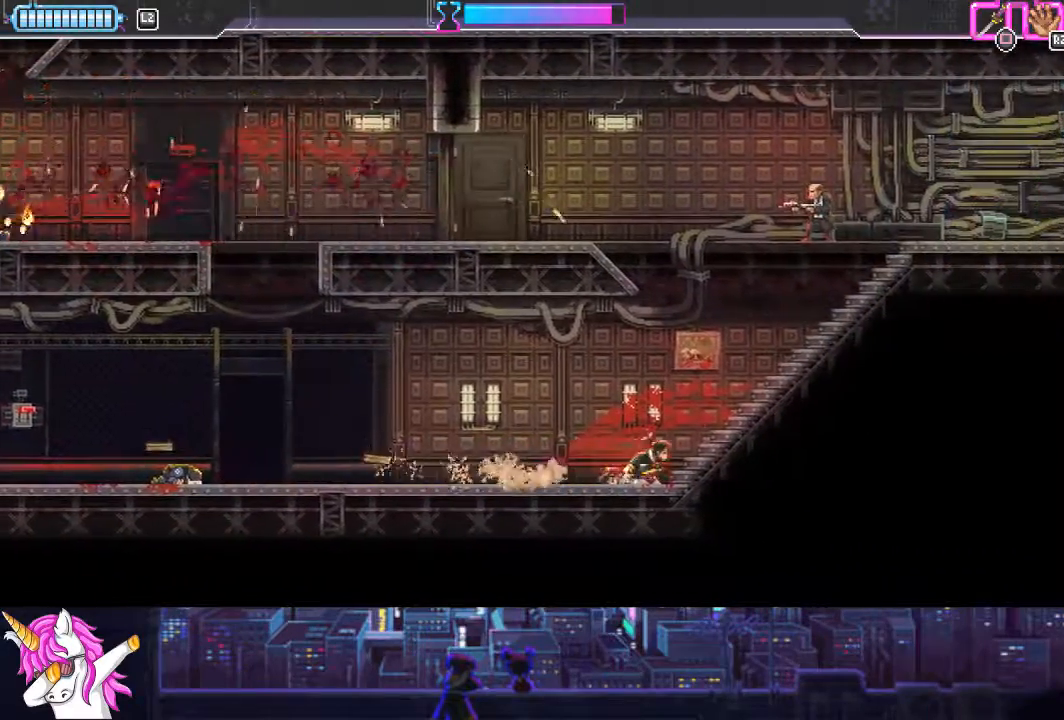
{"buttons": ["CROSS", "DPAD_UP", "DPAD_RIGHT"], "left_stick": "center", "right_stick": "center", "events": [[371, "CROSS", "down"], [473, "DPAD_UP", "down"]]}
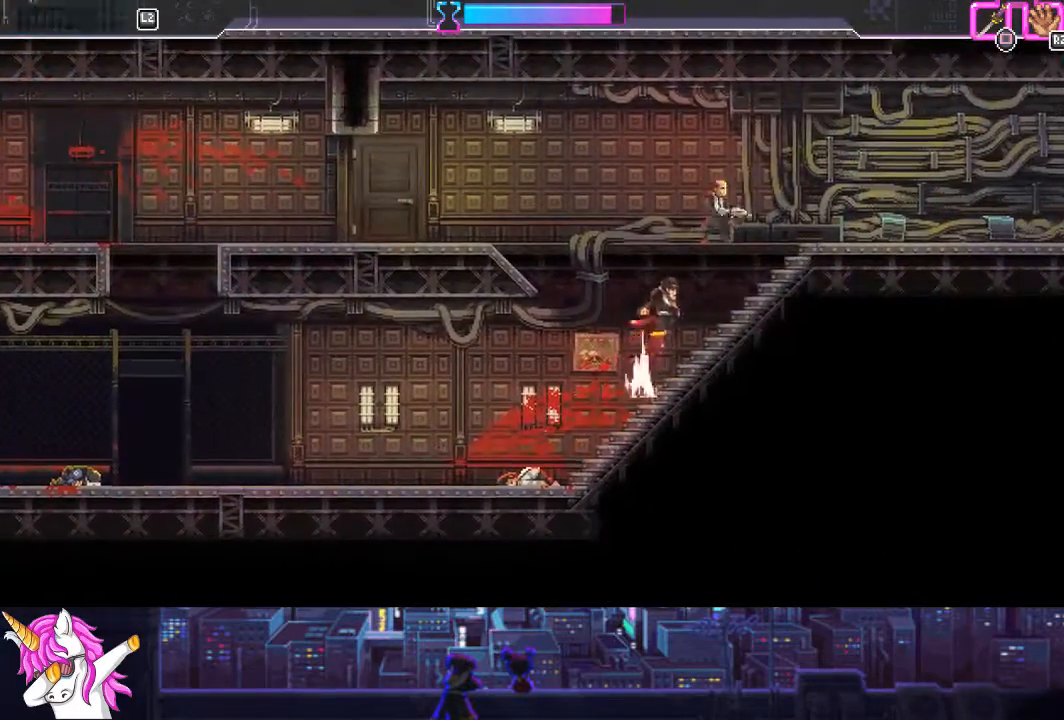
{"buttons": ["DPAD_LEFT"], "left_stick": "center", "right_stick": "center", "events": [[34, "SQUARE", "down"], [51, "DPAD_RIGHT", "up"], [119, "DPAD_LEFT", "down"], [169, "SQUARE", "up"], [203, "CROSS", "up"], [220, "DPAD_UP", "up"]]}
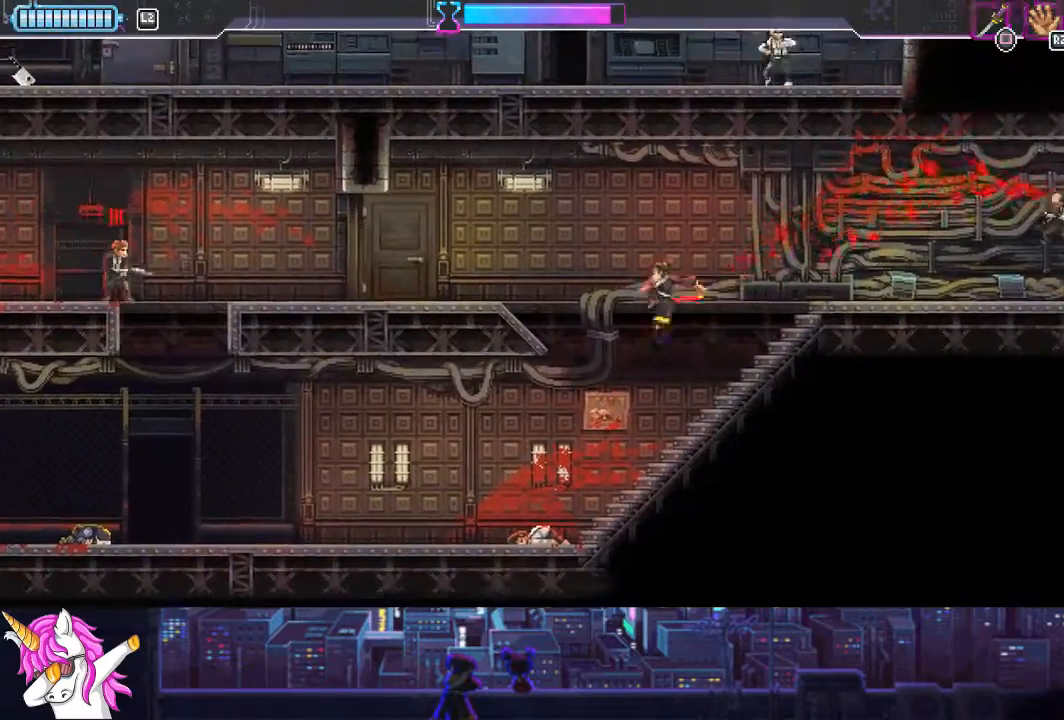
{"buttons": [], "left_stick": "center", "right_stick": "center", "events": [[219, "DPAD_LEFT", "up"], [219, "DPAD_UP", "down"], [236, "DPAD_UP", "up"], [287, "DPAD_RIGHT", "down"], [439, "DPAD_RIGHT", "up"]]}
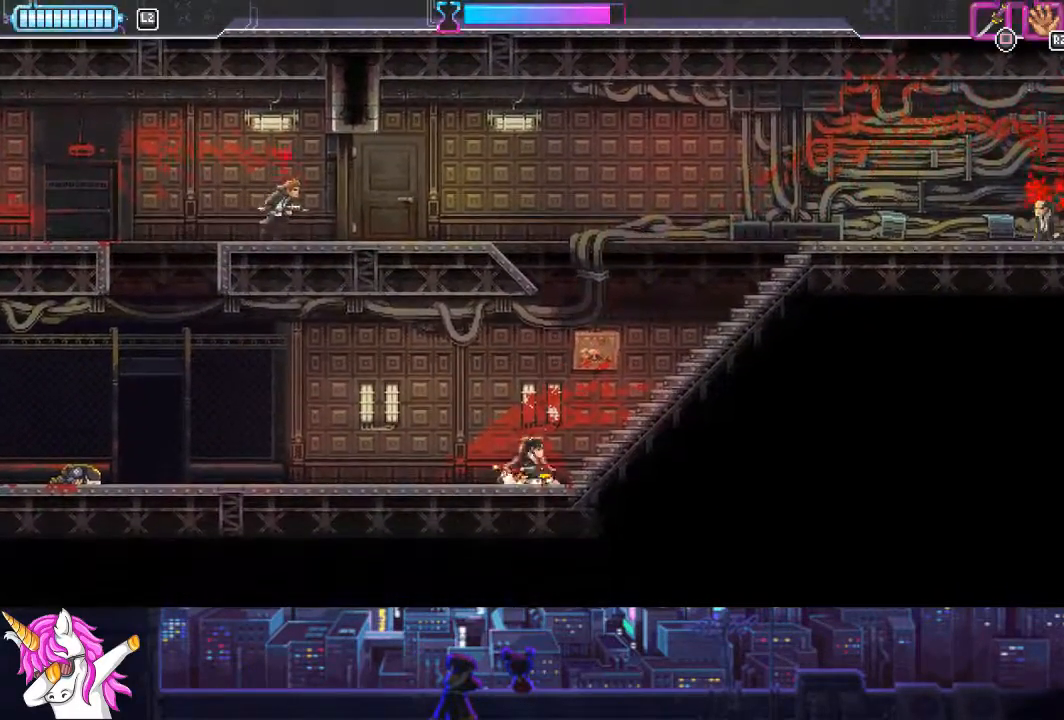
{"buttons": ["DPAD_RIGHT"], "left_stick": "center", "right_stick": "center", "events": [[236, "DPAD_RIGHT", "down"]]}
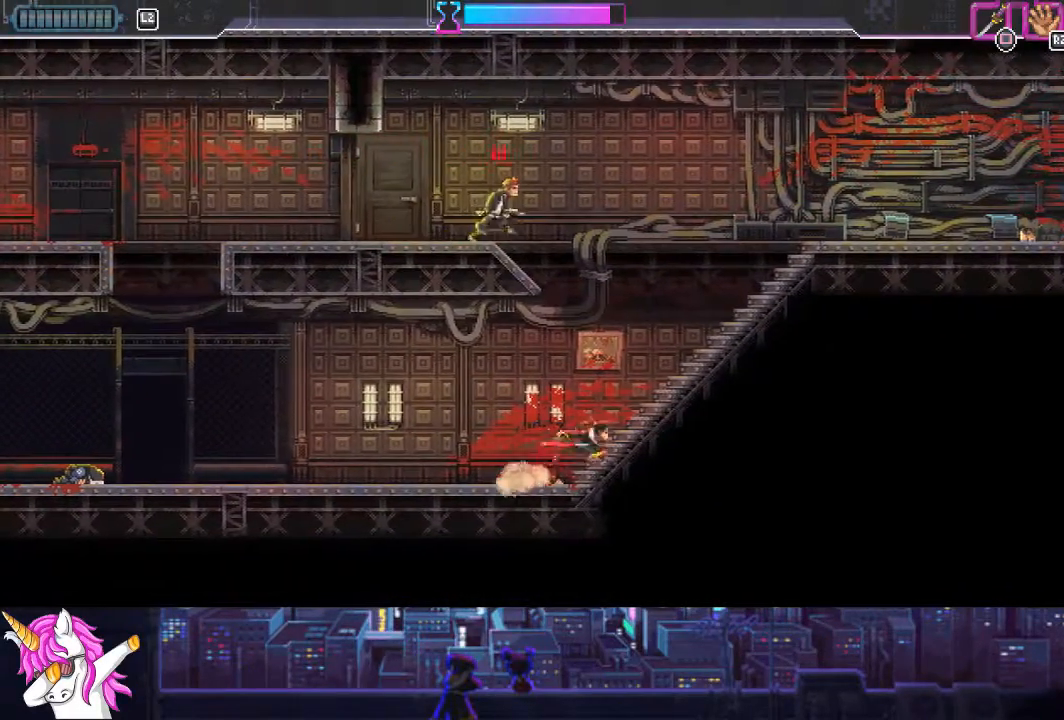
{"buttons": ["CROSS", "DPAD_UP", "DPAD_LEFT"], "left_stick": "center", "right_stick": "center", "events": [[17, "CROSS", "down"], [85, "DPAD_UP", "down"], [118, "DPAD_RIGHT", "up"], [253, "DPAD_LEFT", "down"], [321, "DPAD_LEFT", "up"], [321, "SQUARE", "down"], [473, "DPAD_LEFT", "down"], [490, "SQUARE", "up"]]}
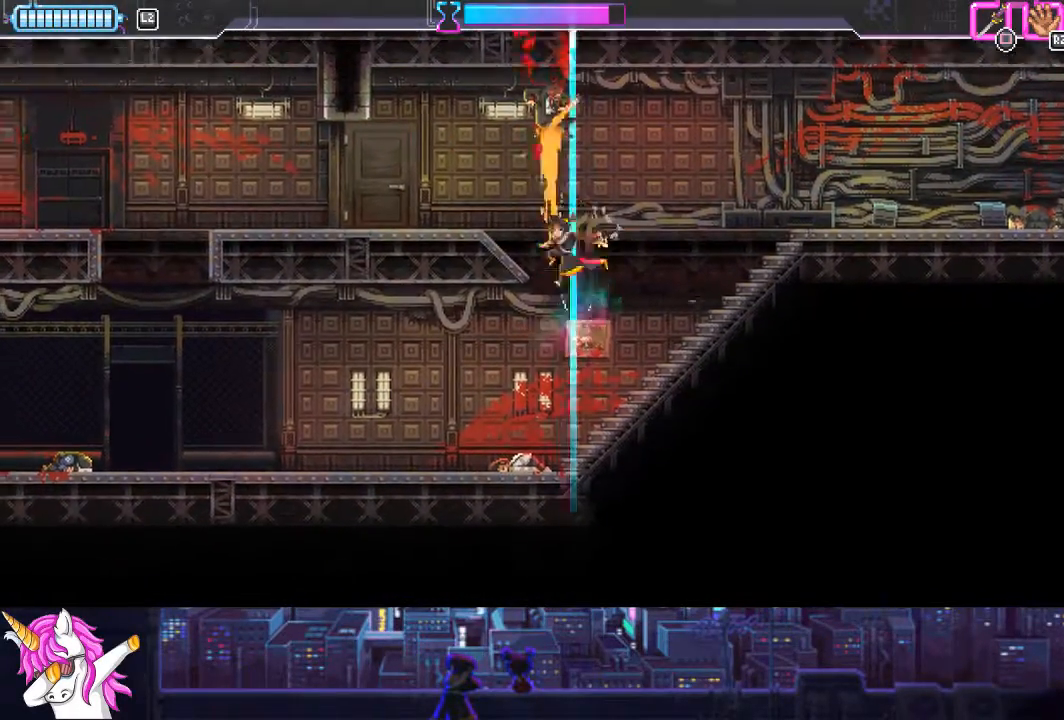
{"buttons": ["L1", "DPAD_LEFT"], "left_stick": "center", "right_stick": "center"}
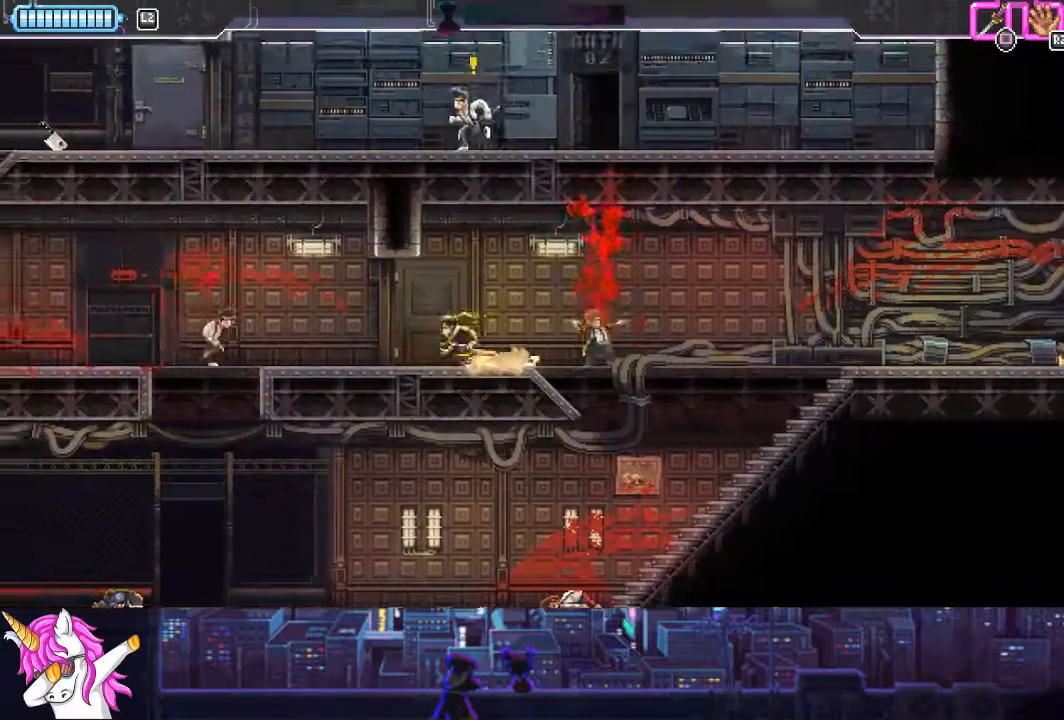
{"buttons": ["L1", "DPAD_LEFT"], "left_stick": "center", "right_stick": "center", "events": [[237, "CIRCLE", "down"], [389, "CIRCLE", "up"]]}
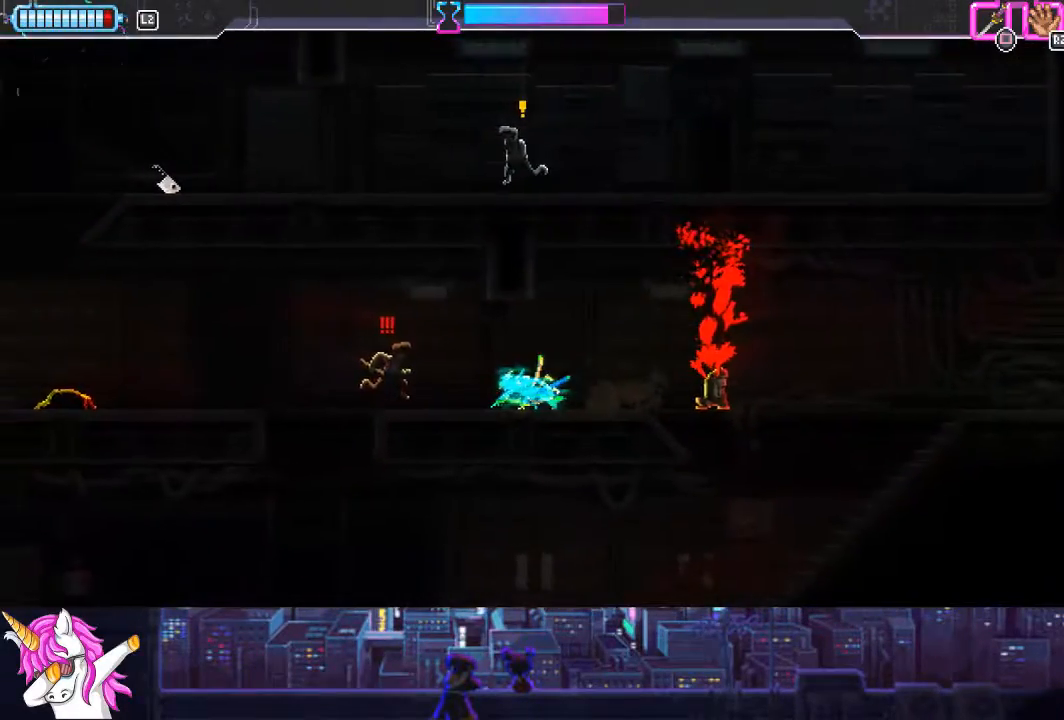
{"buttons": ["L1", "DPAD_LEFT"], "left_stick": "center", "right_stick": "center", "events": [[84, "SQUARE", "down"], [186, "SQUARE", "up"], [287, "SQUARE", "down"], [354, "SQUARE", "up"]]}
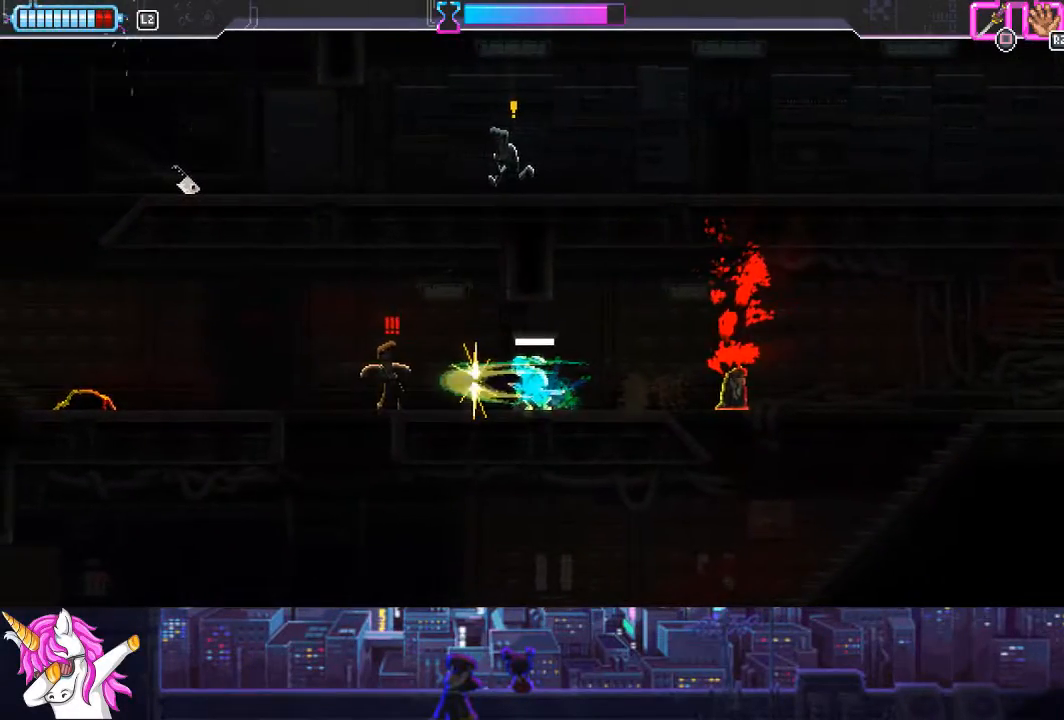
{"buttons": ["DPAD_LEFT"], "left_stick": "center", "right_stick": "center", "events": [[270, "L1", "up"]]}
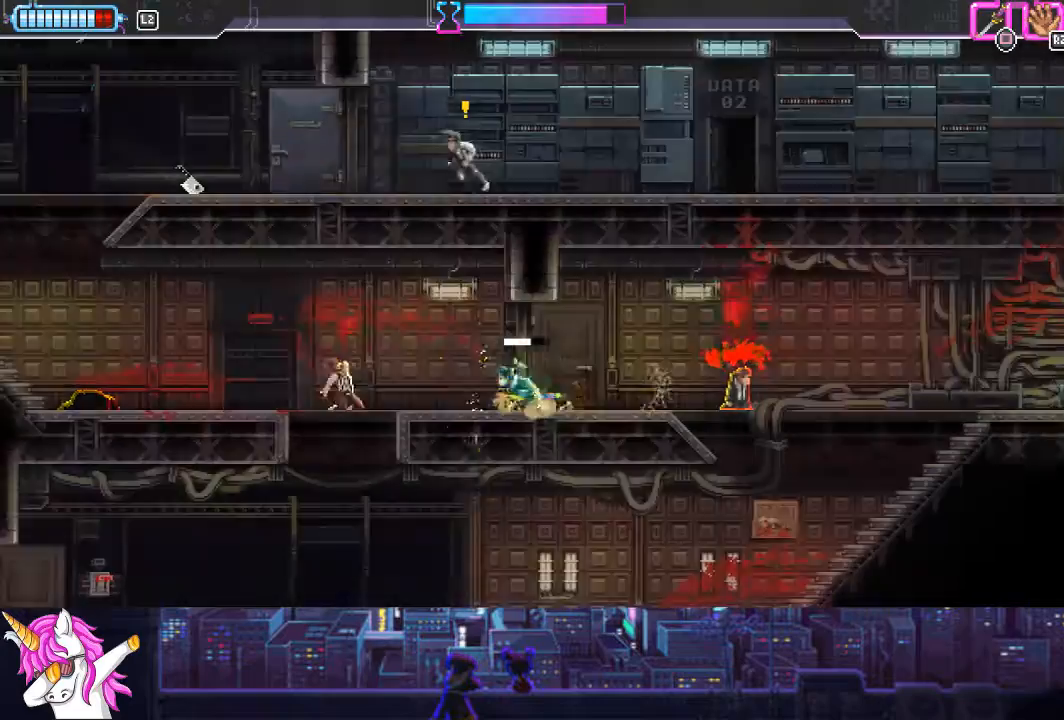
{"buttons": ["DPAD_LEFT"], "left_stick": "center", "right_stick": "center", "events": [[338, "SQUARE", "down"], [456, "SQUARE", "up"]]}
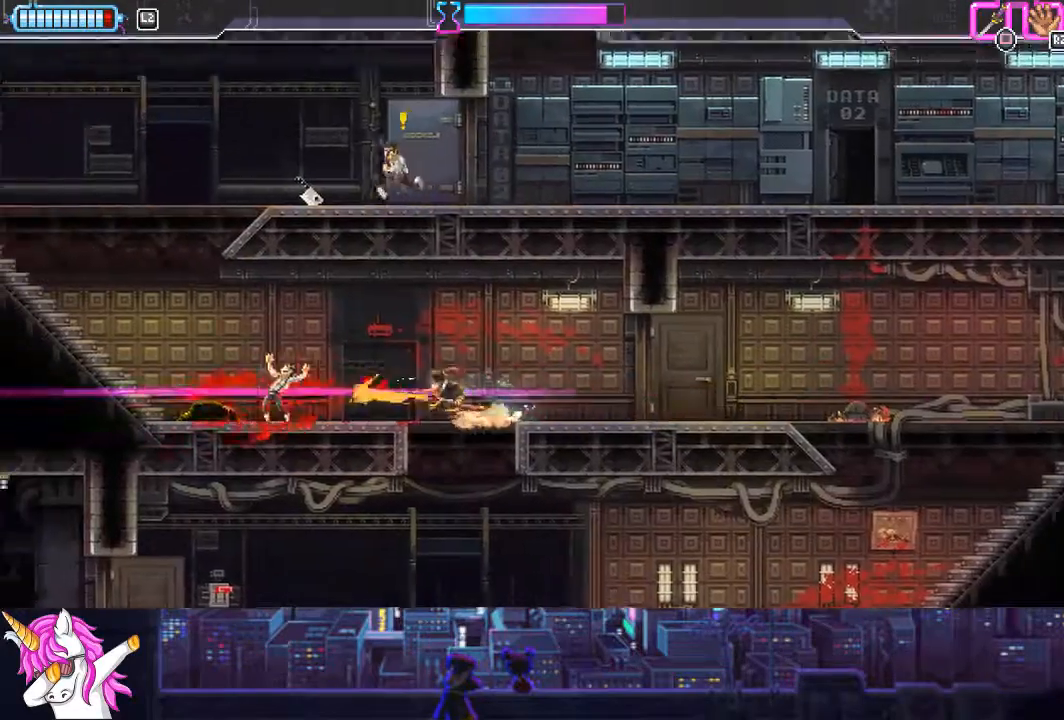
{"buttons": ["DPAD_LEFT"], "left_stick": "center", "right_stick": "center", "events": []}
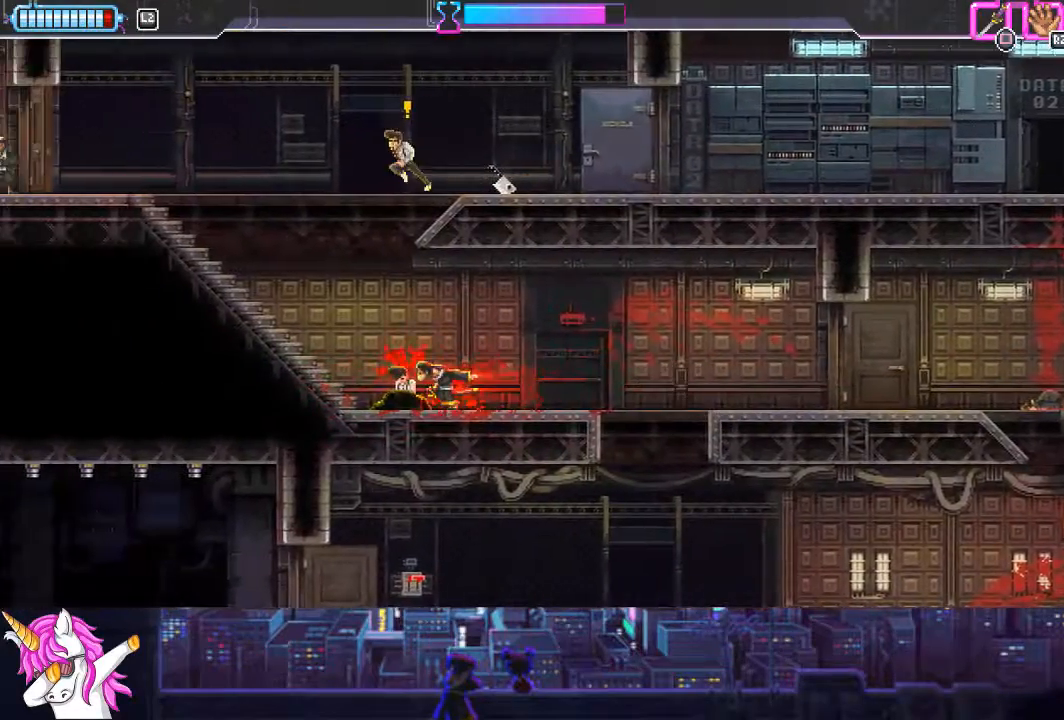
{"buttons": ["CROSS", "SQUARE", "DPAD_UP", "DPAD_LEFT"], "left_stick": "center", "right_stick": "center", "events": [[85, "CROSS", "down"], [85, "DPAD_UP", "down"], [152, "DPAD_LEFT", "up"], [169, "DPAD_LEFT", "down"], [456, "SQUARE", "down"]]}
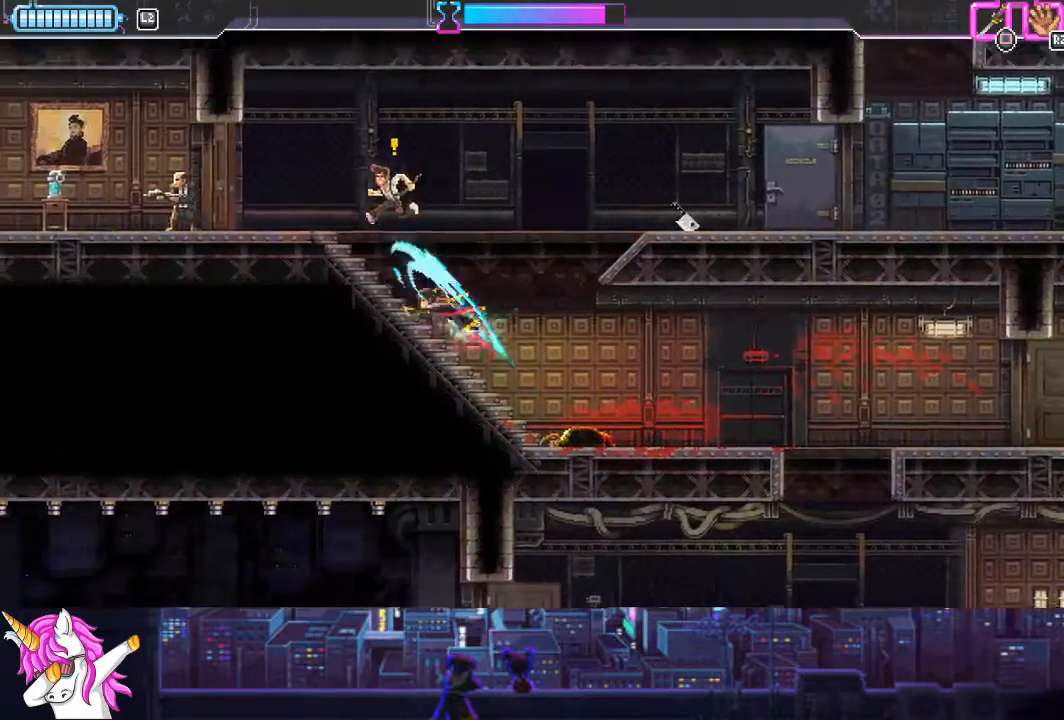
{"buttons": ["DPAD_LEFT"], "left_stick": "center", "right_stick": "center", "events": [[101, "SQUARE", "up"], [152, "CROSS", "up"], [236, "DPAD_UP", "up"]]}
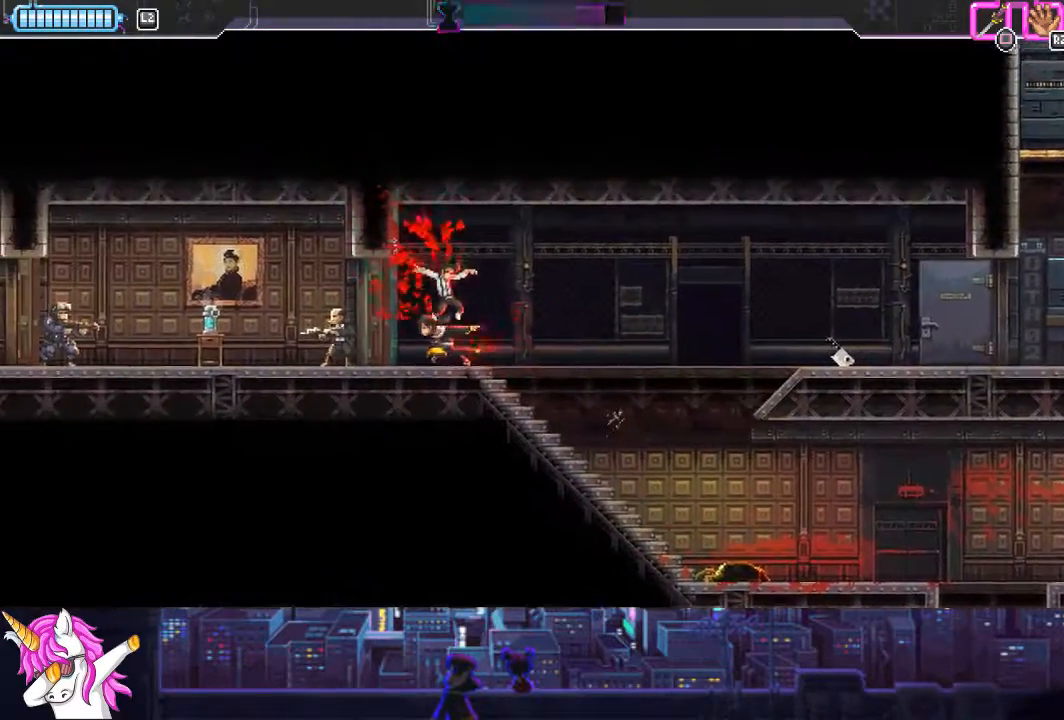
{"buttons": ["L1", "DPAD_LEFT"], "left_stick": "center", "right_stick": "center", "events": [[169, "SQUARE", "down"], [287, "SQUARE", "up"], [321, "L1", "down"]]}
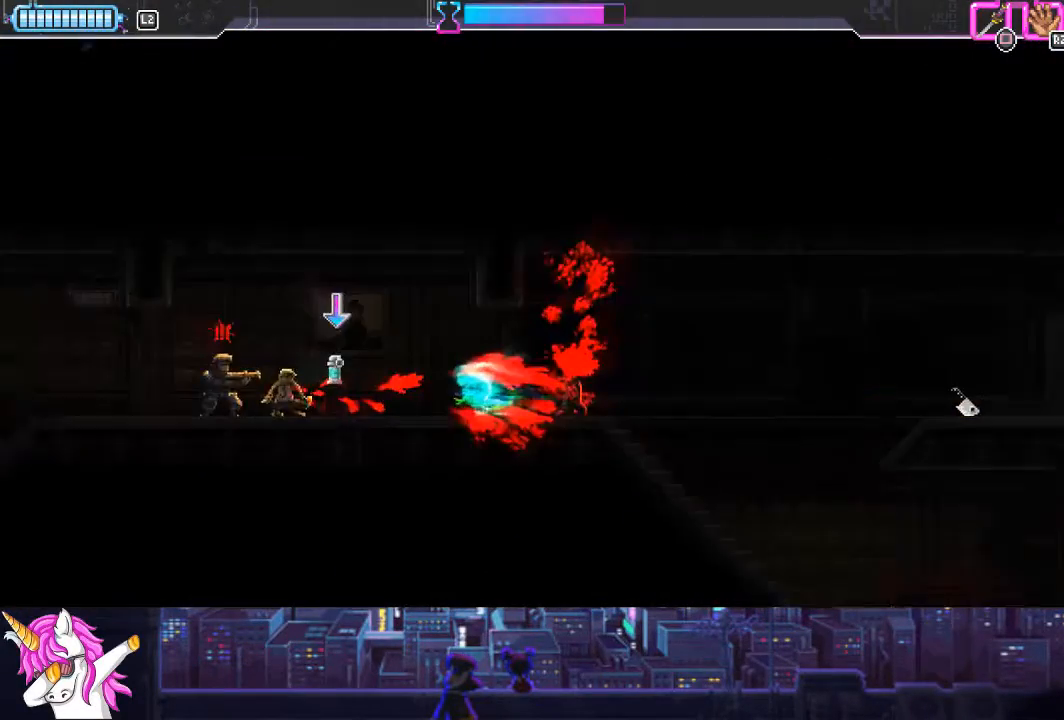
{"buttons": ["DPAD_LEFT"], "left_stick": "center", "right_stick": "center", "events": [[473, "L1", "up"]]}
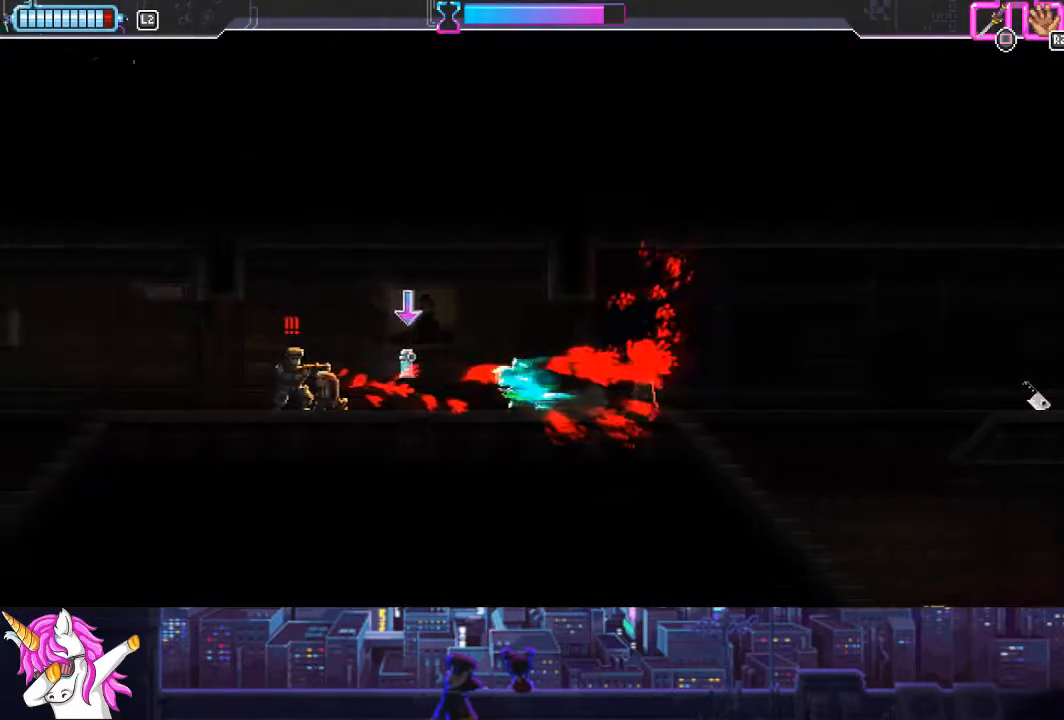
{"buttons": ["DPAD_LEFT"], "left_stick": "center", "right_stick": "center", "events": [[253, "CIRCLE", "down"], [405, "CIRCLE", "up"]]}
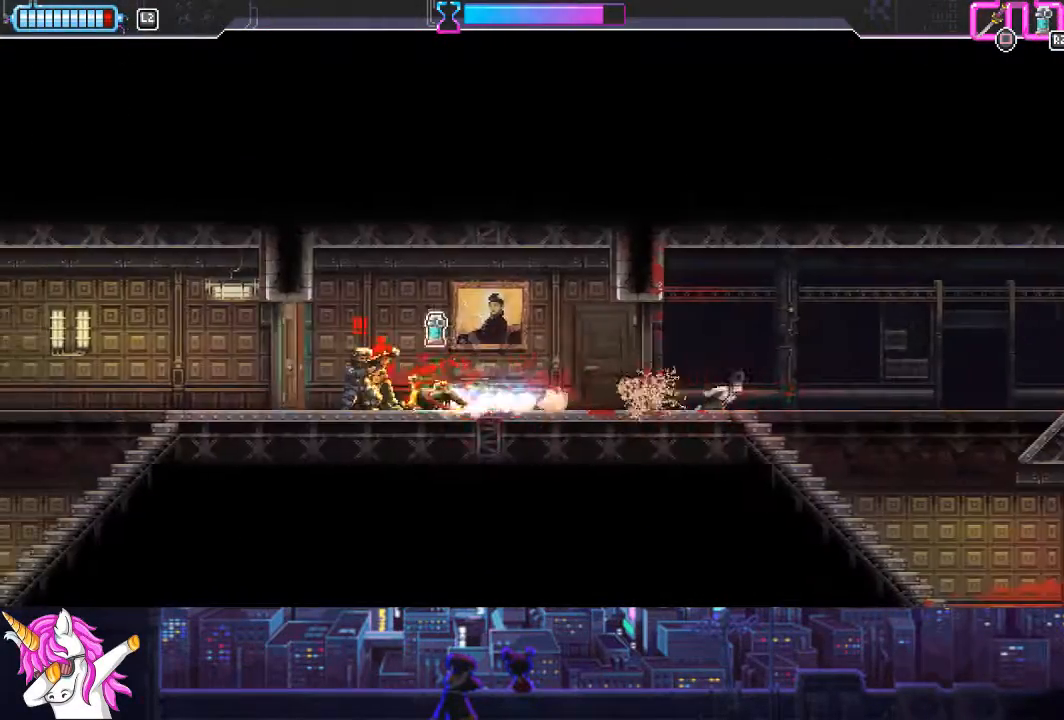
{"buttons": ["DPAD_RIGHT"], "left_stick": "center", "right_stick": "center", "events": [[51, "SQUARE", "down"], [186, "SQUARE", "up"], [439, "DPAD_LEFT", "up"], [490, "DPAD_RIGHT", "down"]]}